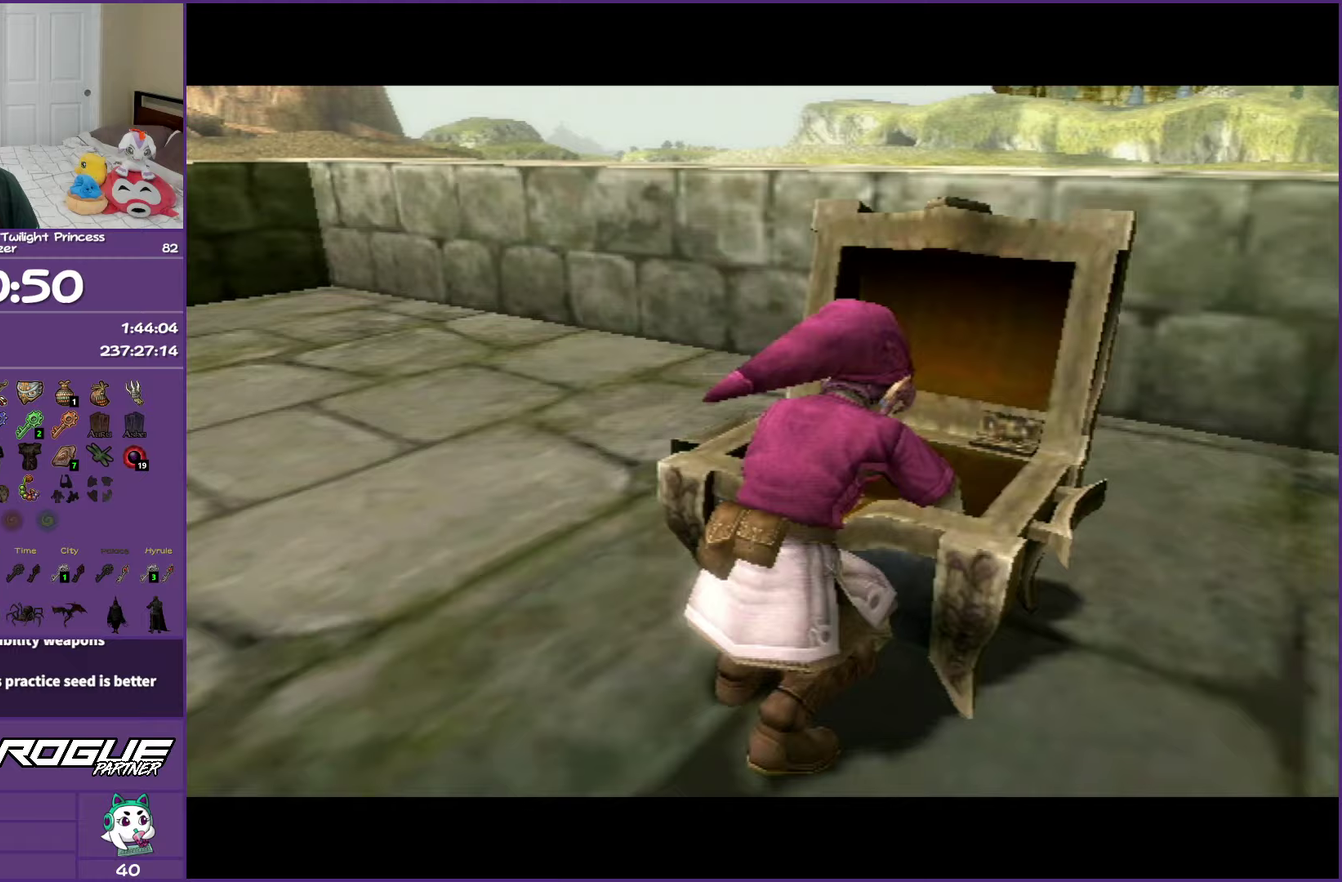
Gameplay with a controller (Nintendo layout); each line is a JSON object with the inputs held at the frame after it. "events" lists button and stick changes between this image and that frame as [ms after this image, input, new state], when the widget could be followed in between. Not read: L3 R3.
{"buttons": ["A"], "left_stick": "center", "right_stick": "center", "events": []}
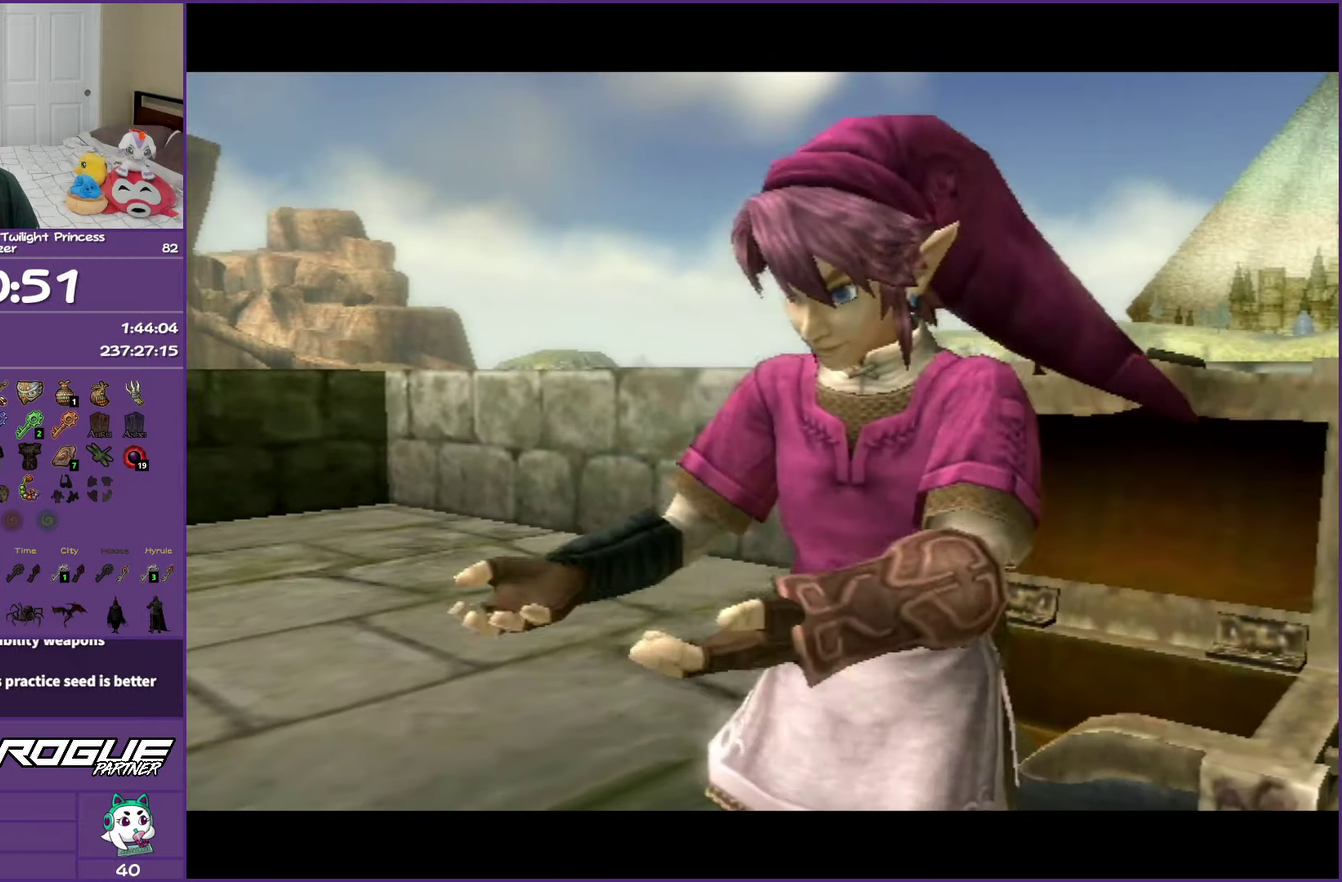
{"buttons": [], "left_stick": "down-left", "right_stick": "center", "events": [[100, "left_stick", "down-left"], [233, "A", "up"]]}
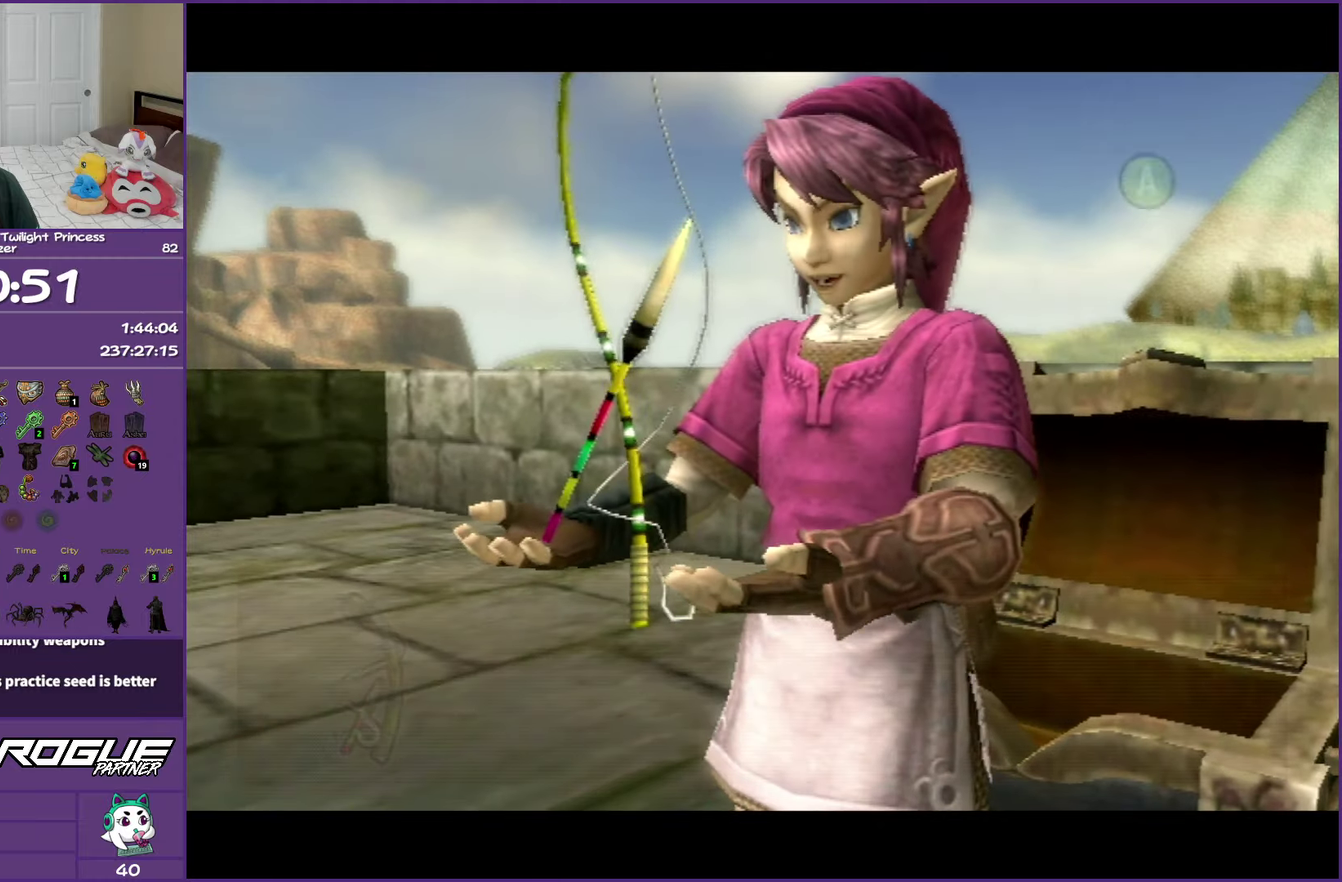
{"buttons": ["A", "B"], "left_stick": "down-left", "right_stick": "center", "events": [[200, "A", "down"], [217, "B", "down"]]}
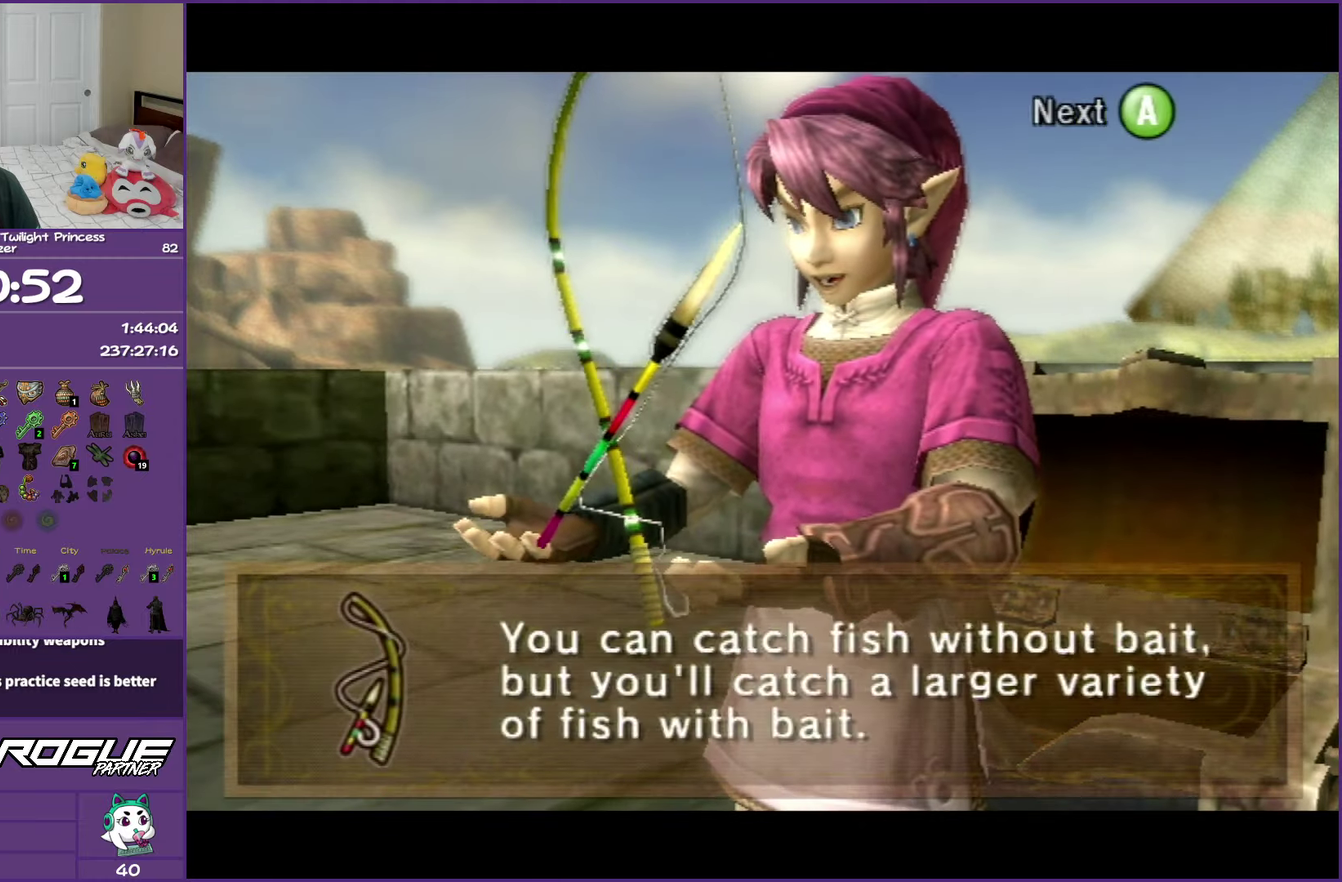
{"buttons": [], "left_stick": "down-left", "right_stick": "right", "events": [[67, "A", "up"], [67, "B", "up"], [283, "right_stick", "right"]]}
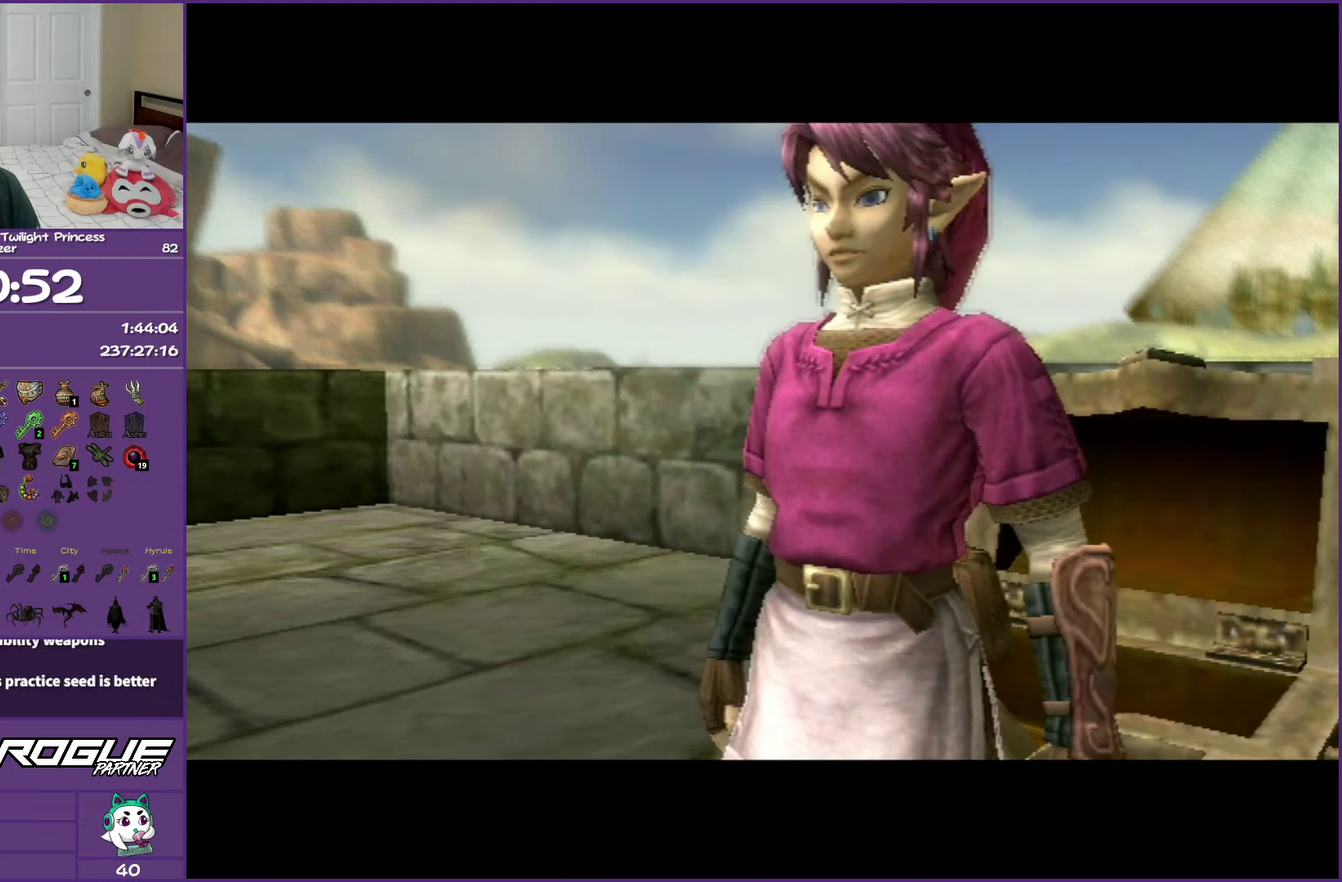
{"buttons": ["A"], "left_stick": "up-left", "right_stick": "center", "events": [[283, "left_stick", "left"], [333, "right_stick", "center"], [383, "left_stick", "up-left"], [450, "A", "down"]]}
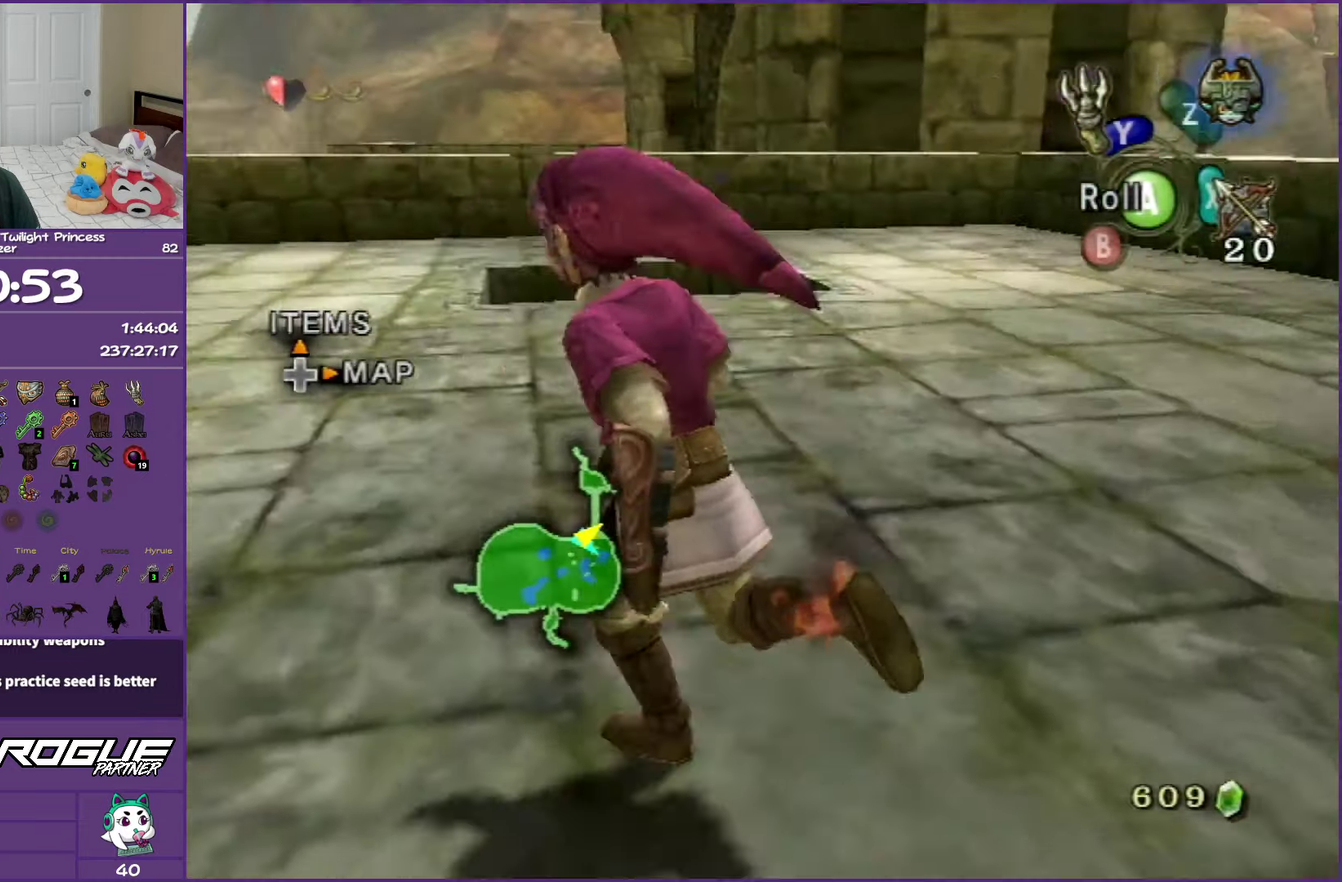
{"buttons": [], "left_stick": "up", "right_stick": "center", "events": [[83, "A", "up"], [150, "A", "down"], [167, "left_stick", "up"], [283, "A", "up"]]}
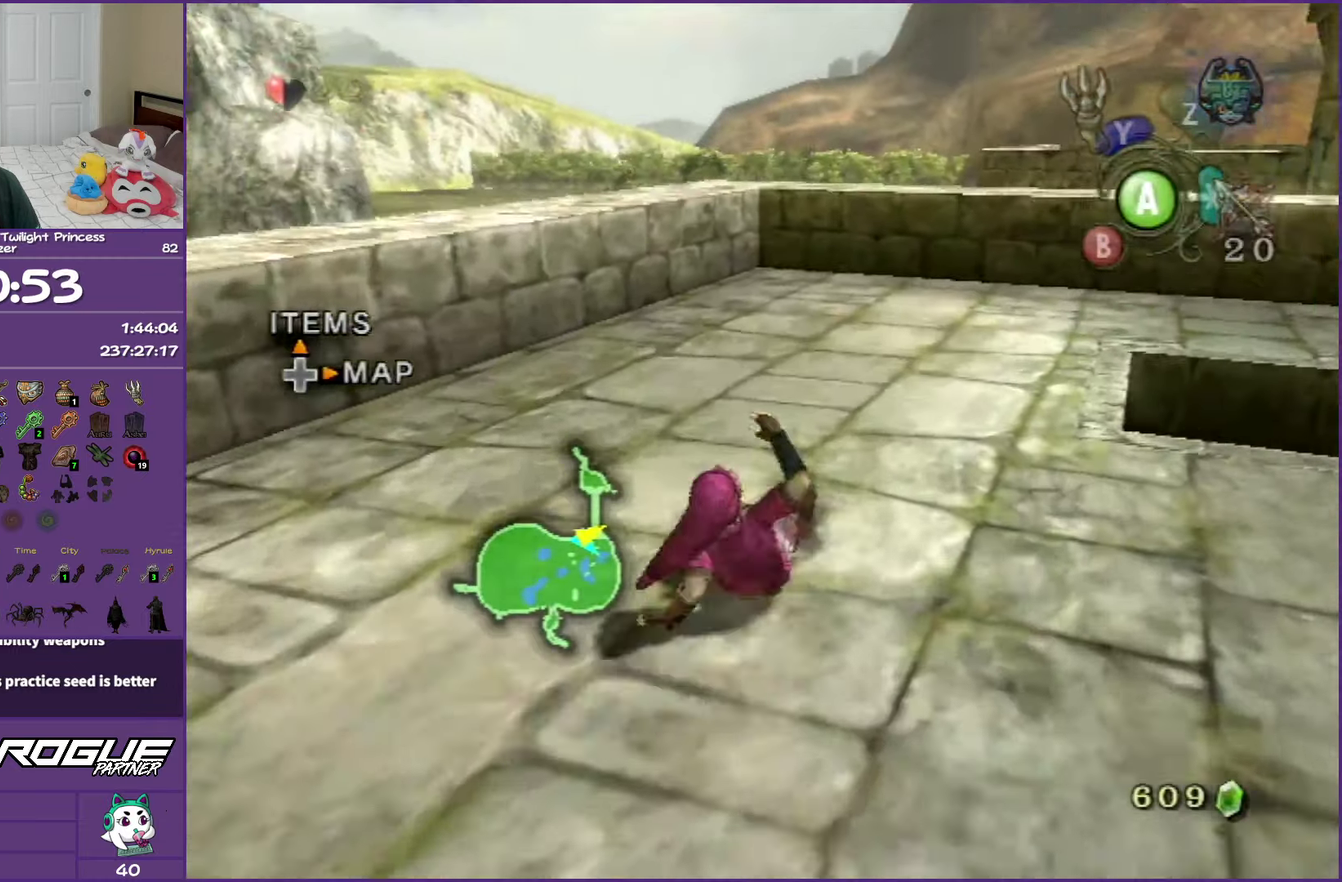
{"buttons": ["A"], "left_stick": "up-right", "right_stick": "center", "events": [[67, "A", "down"], [150, "A", "up"], [250, "A", "down"], [250, "left_stick", "up-right"], [333, "A", "up"], [417, "A", "down"]]}
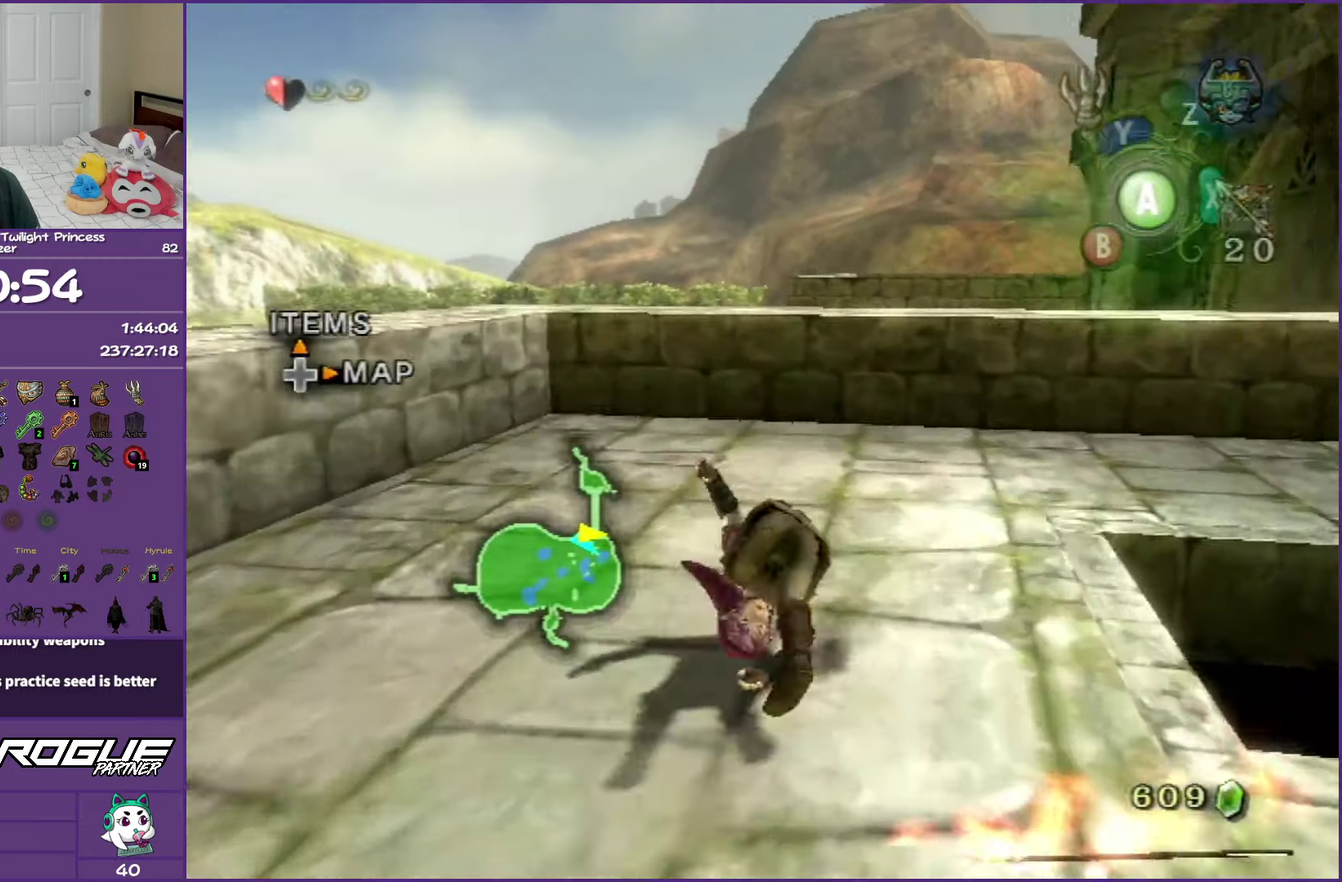
{"buttons": [], "left_stick": "up-right", "right_stick": "center", "events": [[67, "A", "up"]]}
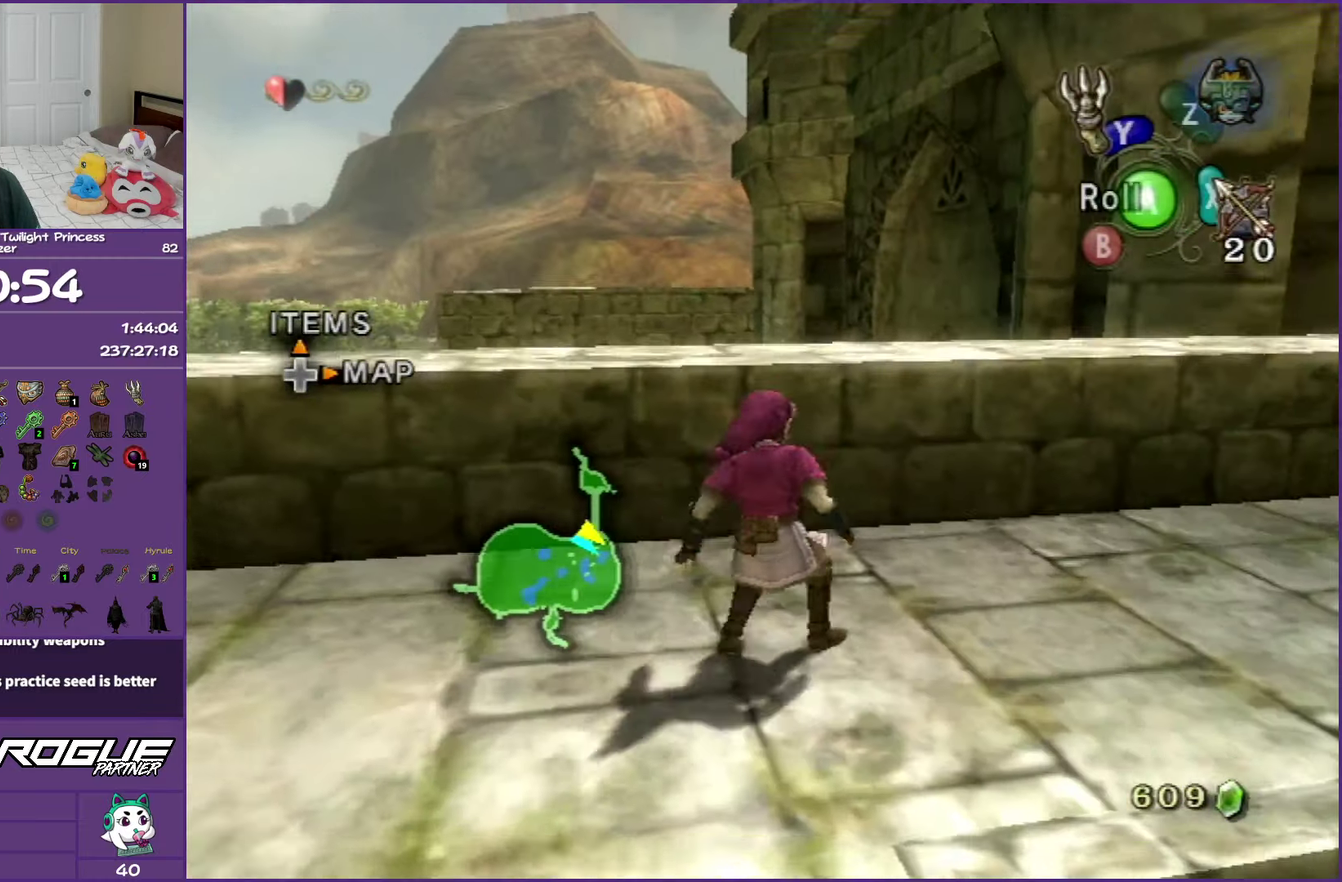
{"buttons": [], "left_stick": "up", "right_stick": "center", "events": [[33, "left_stick", "up"], [133, "left_stick", "up-left"], [383, "left_stick", "up"]]}
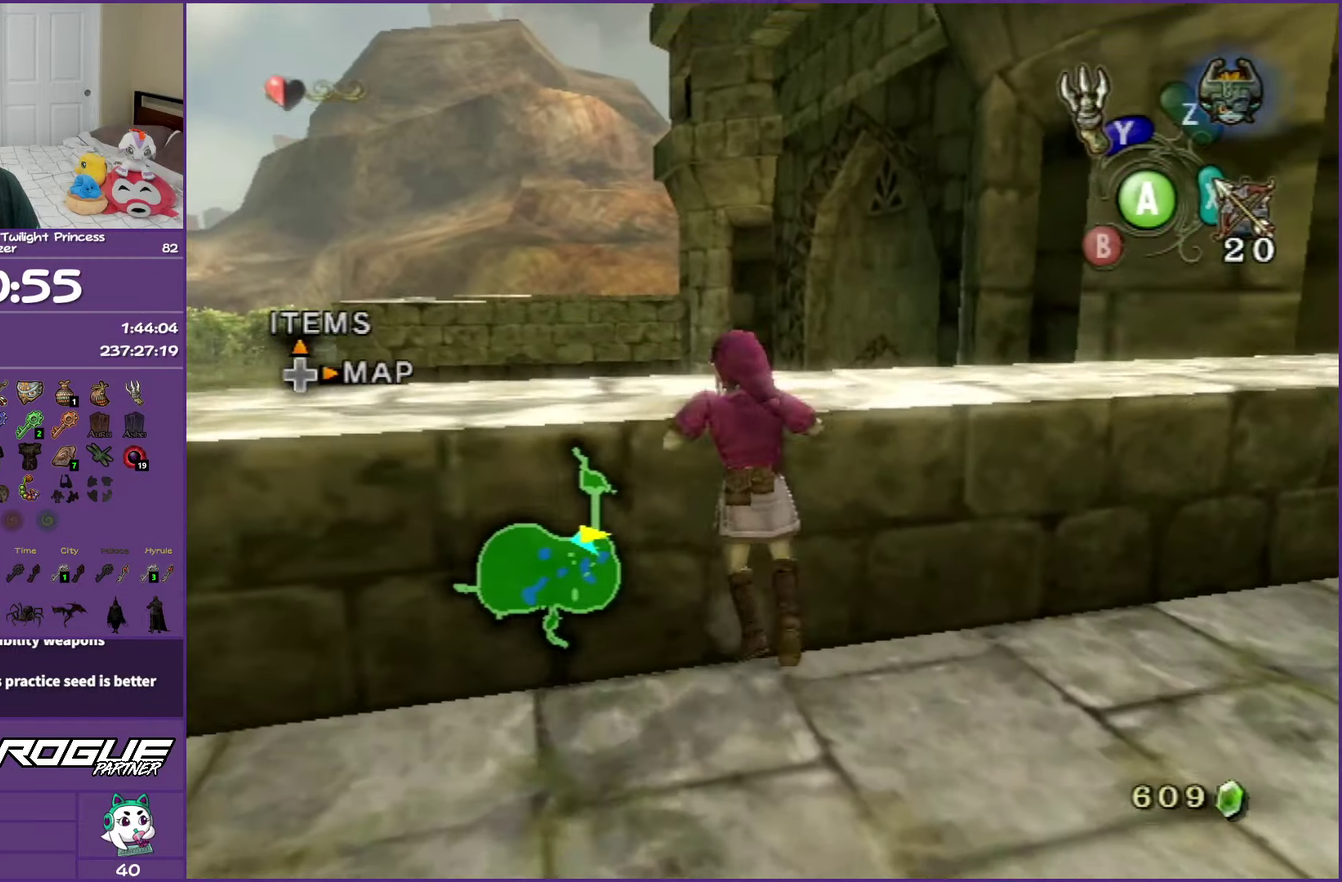
{"buttons": [], "left_stick": "up", "right_stick": "center", "events": []}
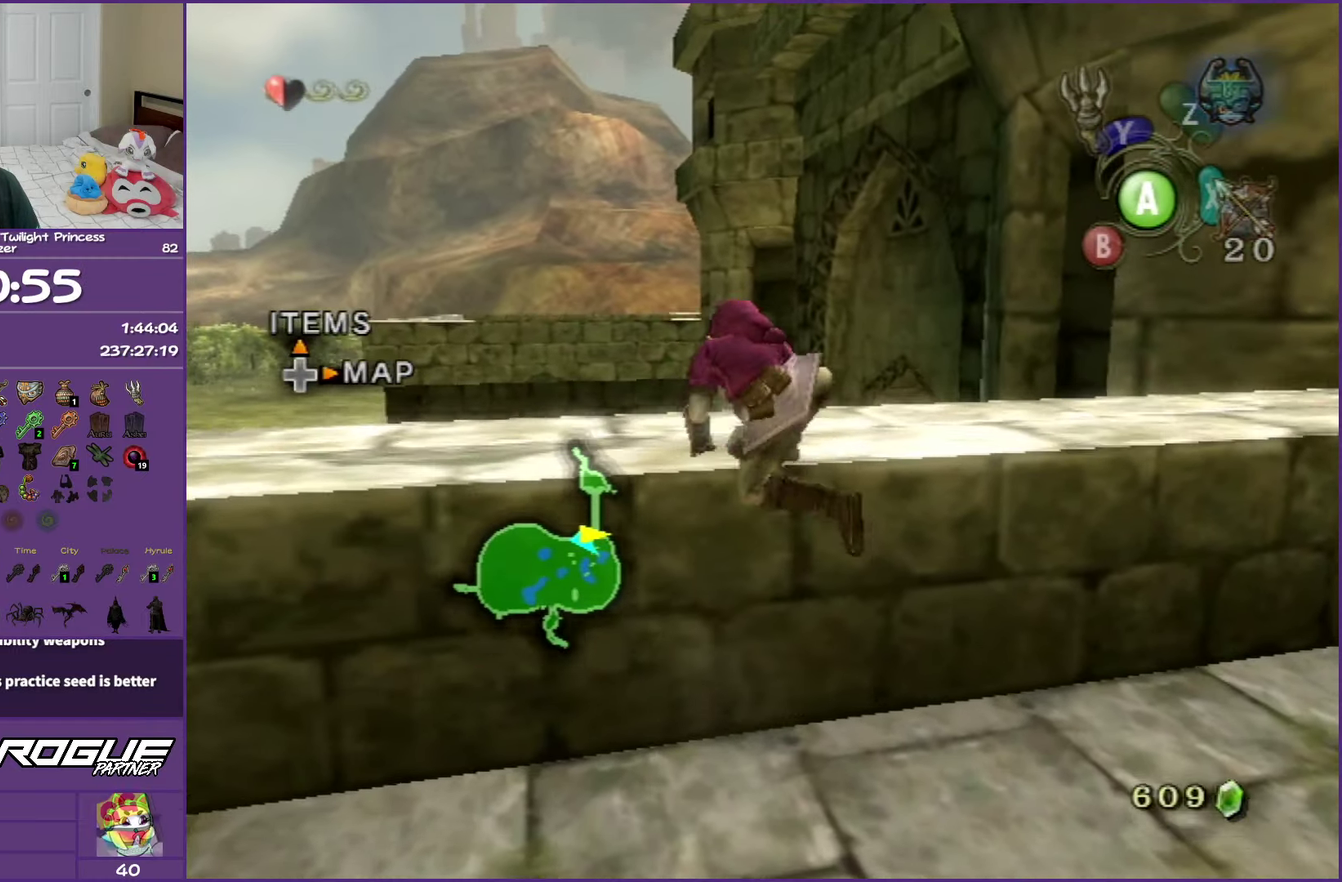
{"buttons": ["A"], "left_stick": "up", "right_stick": "center", "events": [[450, "A", "down"]]}
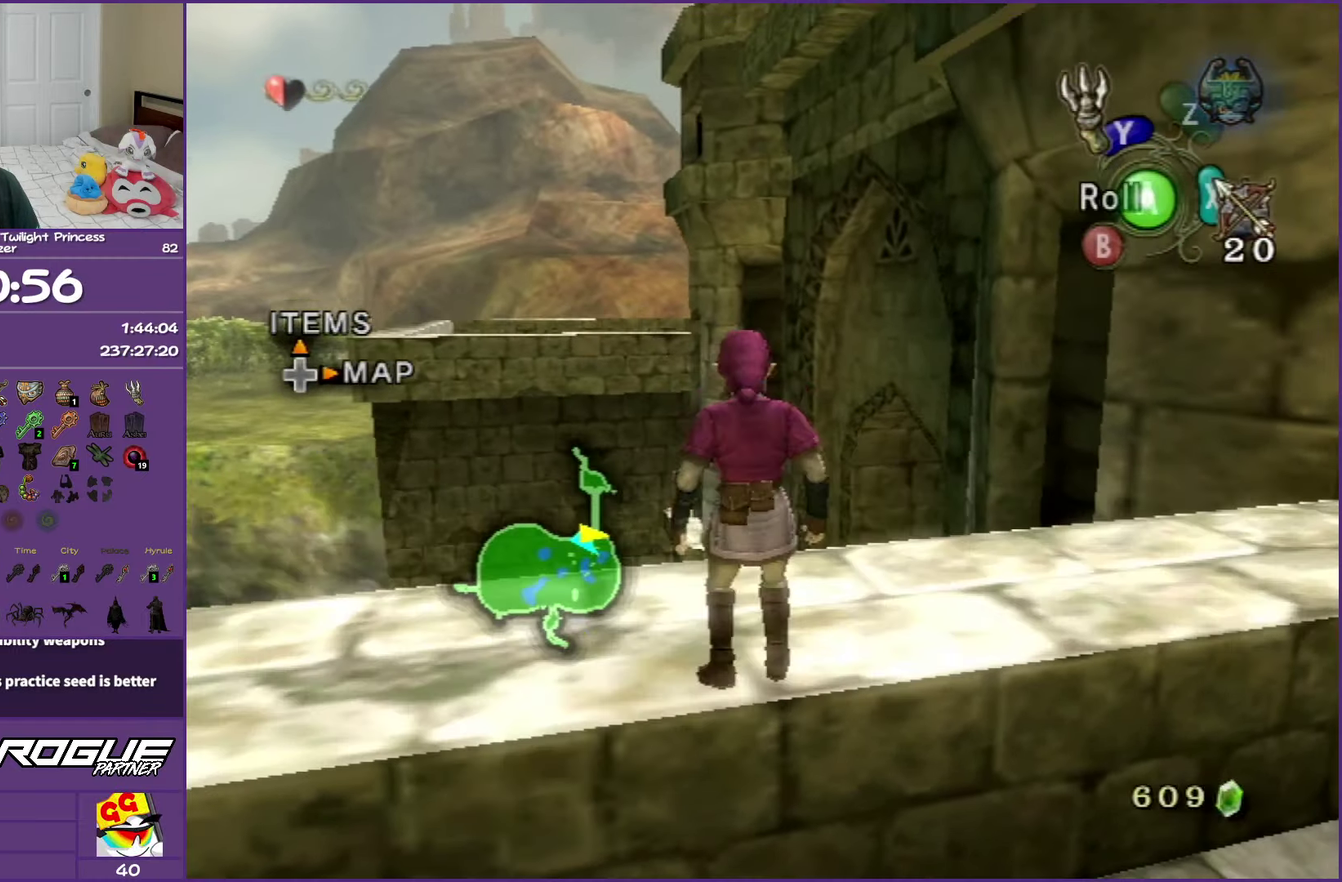
{"buttons": [], "left_stick": "up-right", "right_stick": "center", "events": [[50, "A", "up"], [133, "A", "down"], [200, "left_stick", "up-right"], [350, "A", "up"]]}
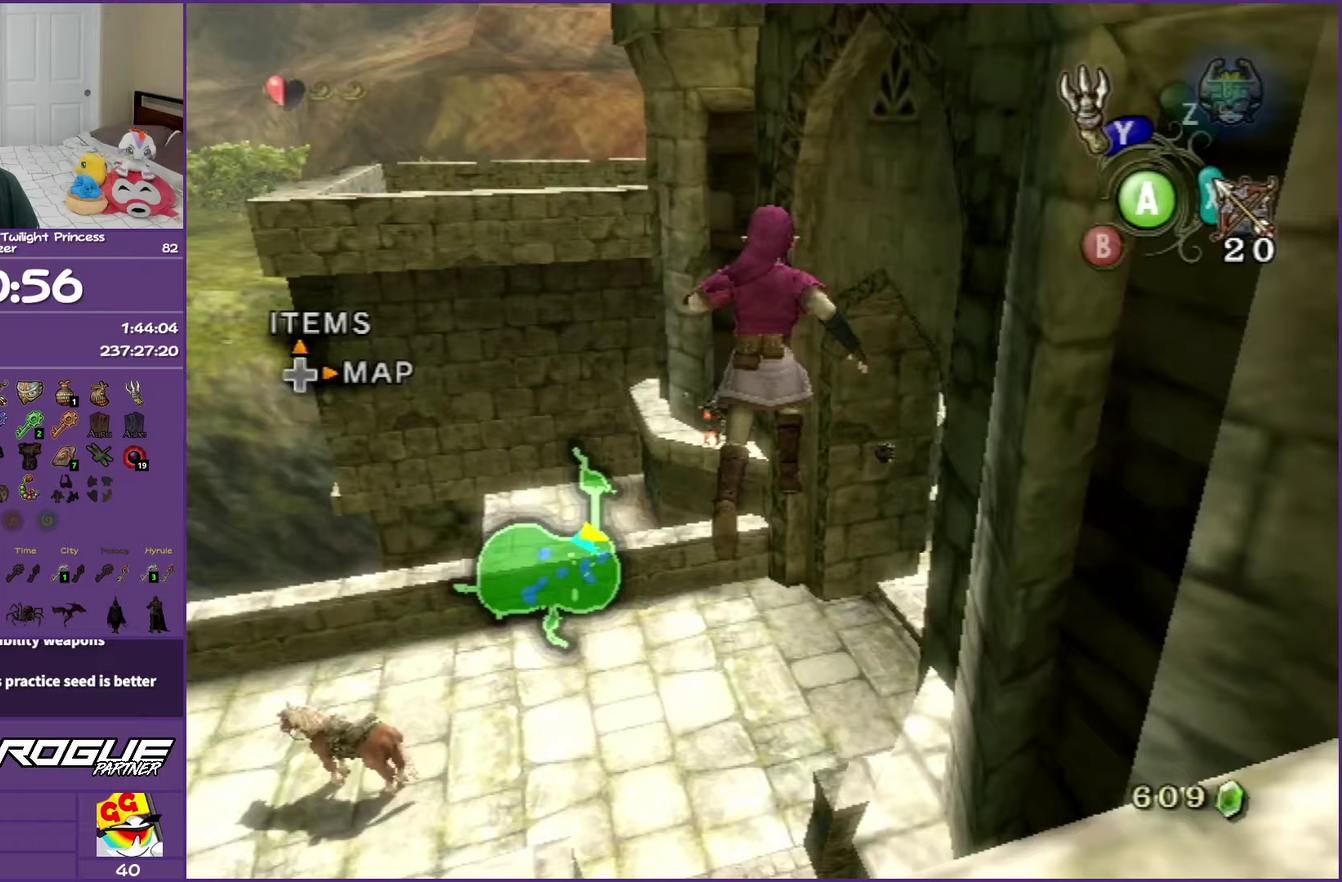
{"buttons": [], "left_stick": "up", "right_stick": "center", "events": [[500, "left_stick", "up"]]}
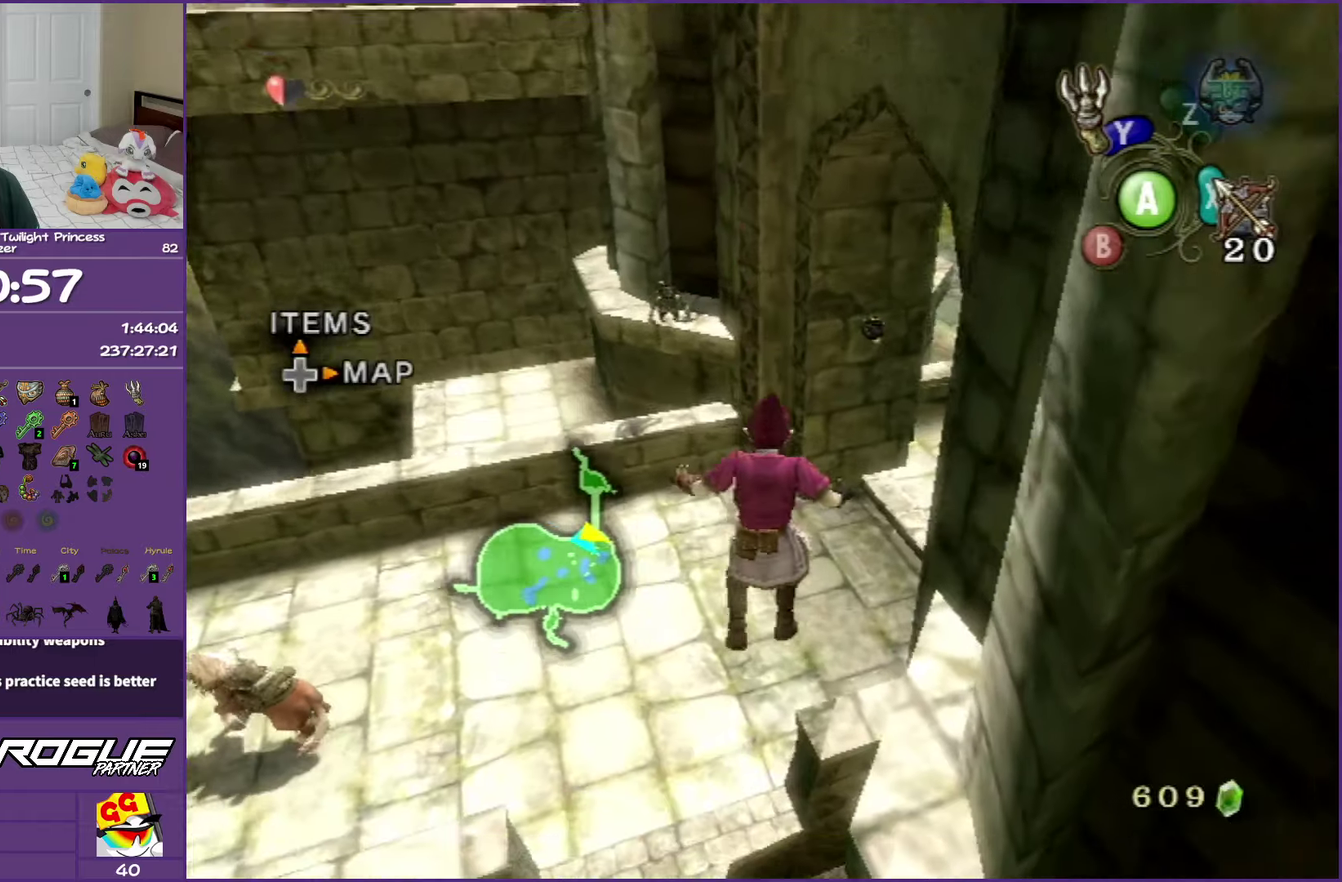
{"buttons": [], "left_stick": "center", "right_stick": "center", "events": [[117, "left_stick", "center"]]}
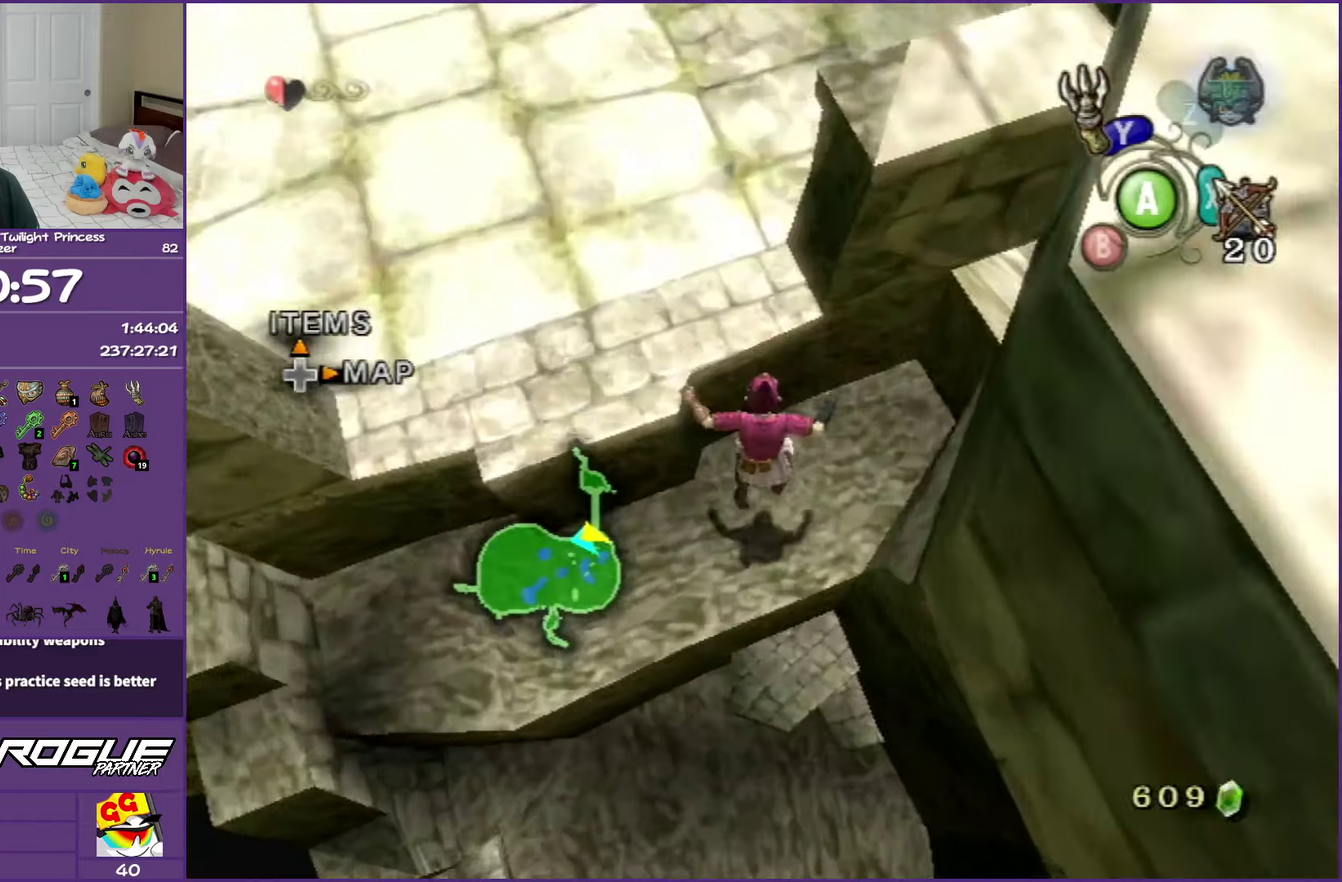
{"buttons": [], "left_stick": "up-left", "right_stick": "center", "events": [[317, "left_stick", "up-left"]]}
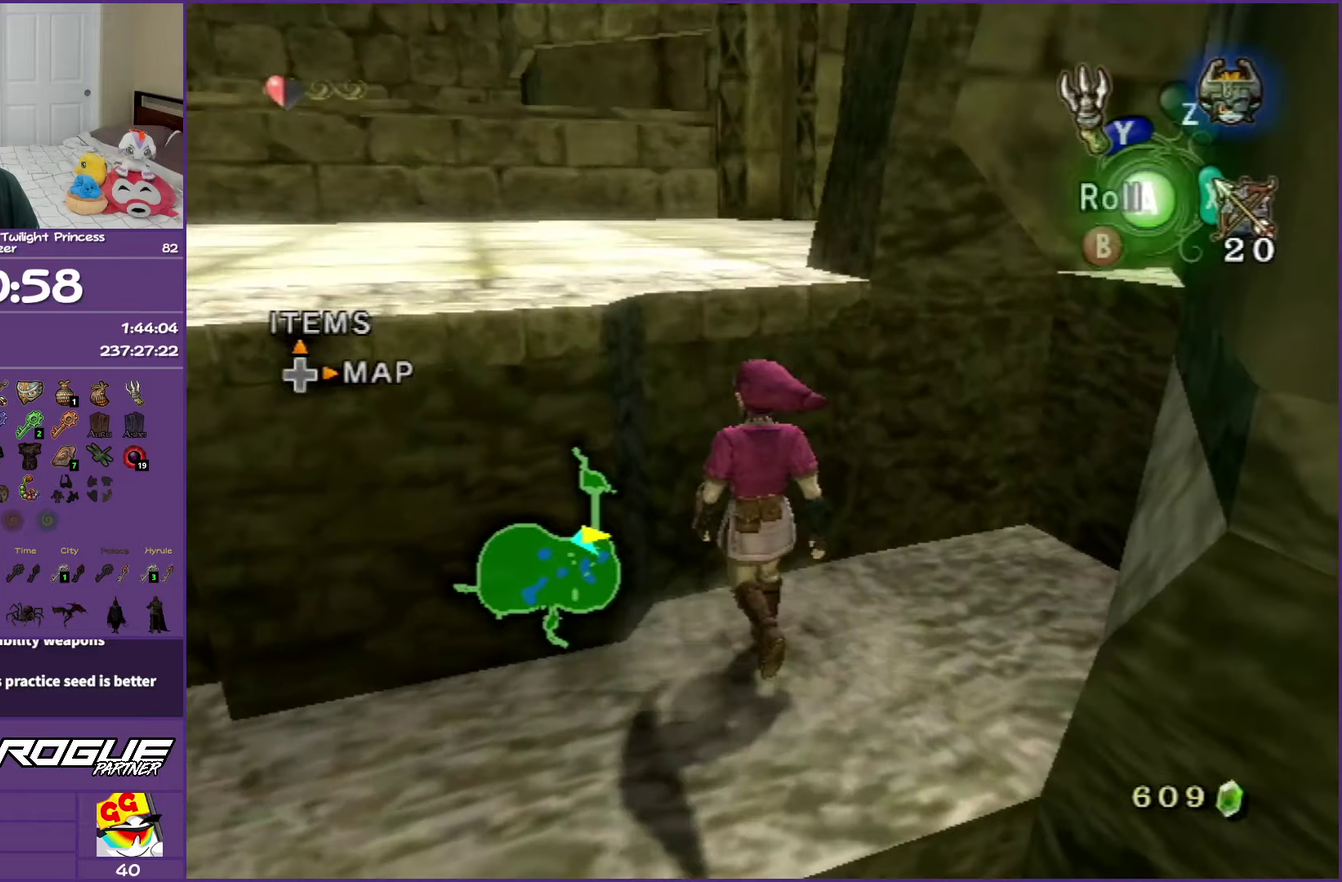
{"buttons": [], "left_stick": "up", "right_stick": "center", "events": [[50, "right_stick", "down-right"], [150, "left_stick", "up"], [183, "right_stick", "right"], [233, "right_stick", "center"]]}
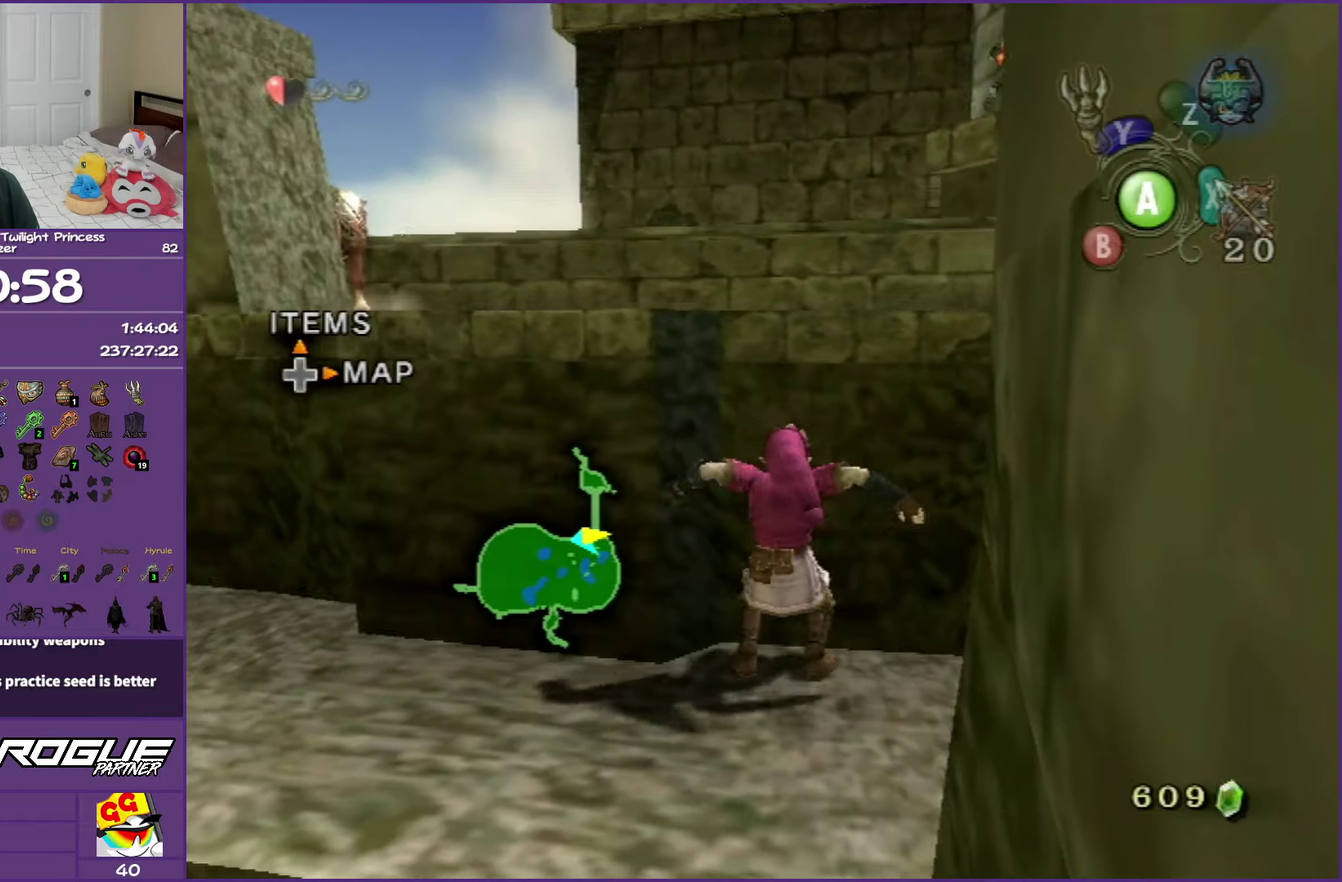
{"buttons": [], "left_stick": "up", "right_stick": "center", "events": []}
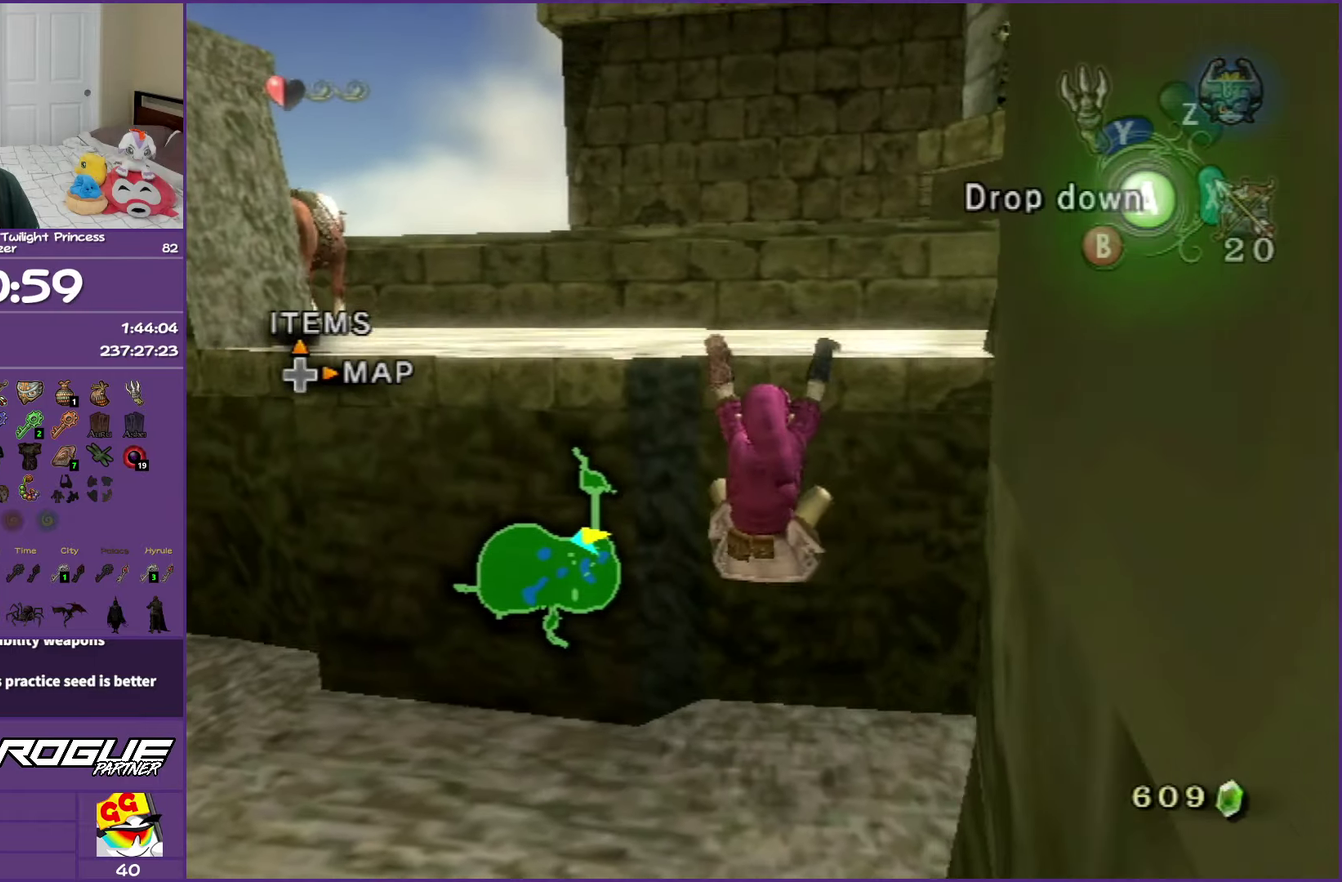
{"buttons": [], "left_stick": "up-left", "right_stick": "center", "events": [[317, "left_stick", "up-left"]]}
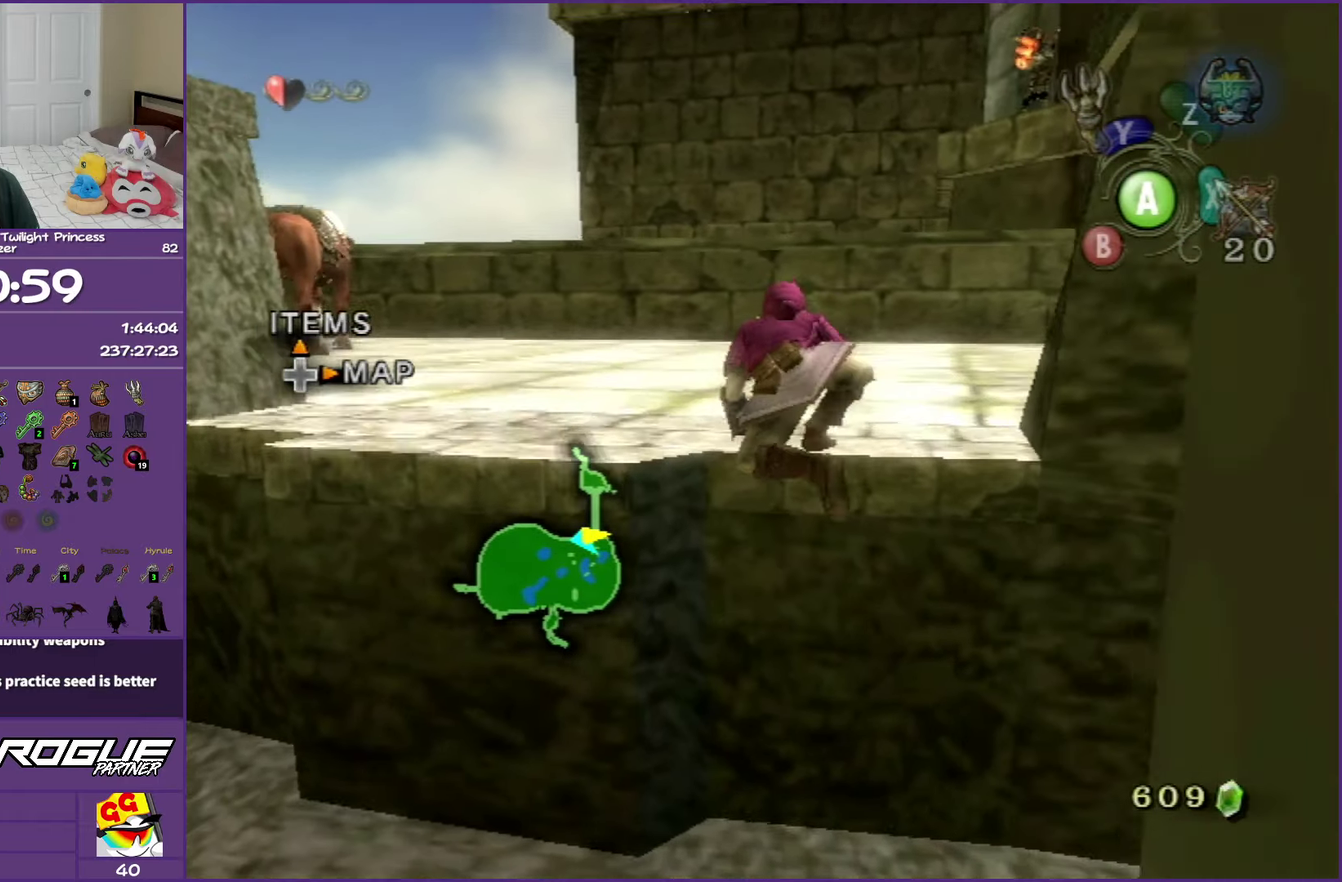
{"buttons": [], "left_stick": "up-left", "right_stick": "center", "events": [[250, "A", "down"], [333, "A", "up"], [433, "A", "down"], [500, "A", "up"]]}
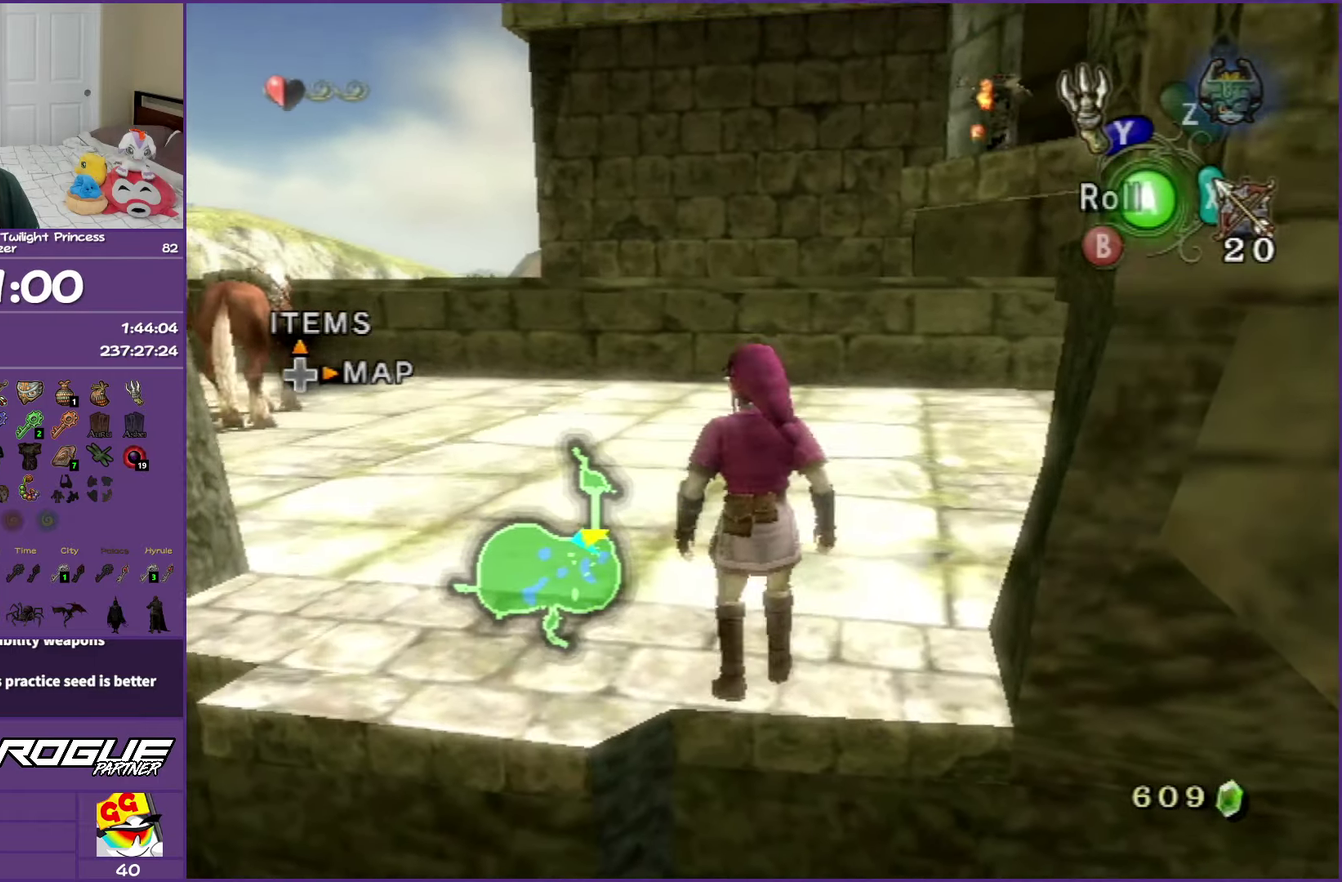
{"buttons": [], "left_stick": "up", "right_stick": "center", "events": [[83, "A", "down"], [217, "A", "up"], [217, "left_stick", "up"]]}
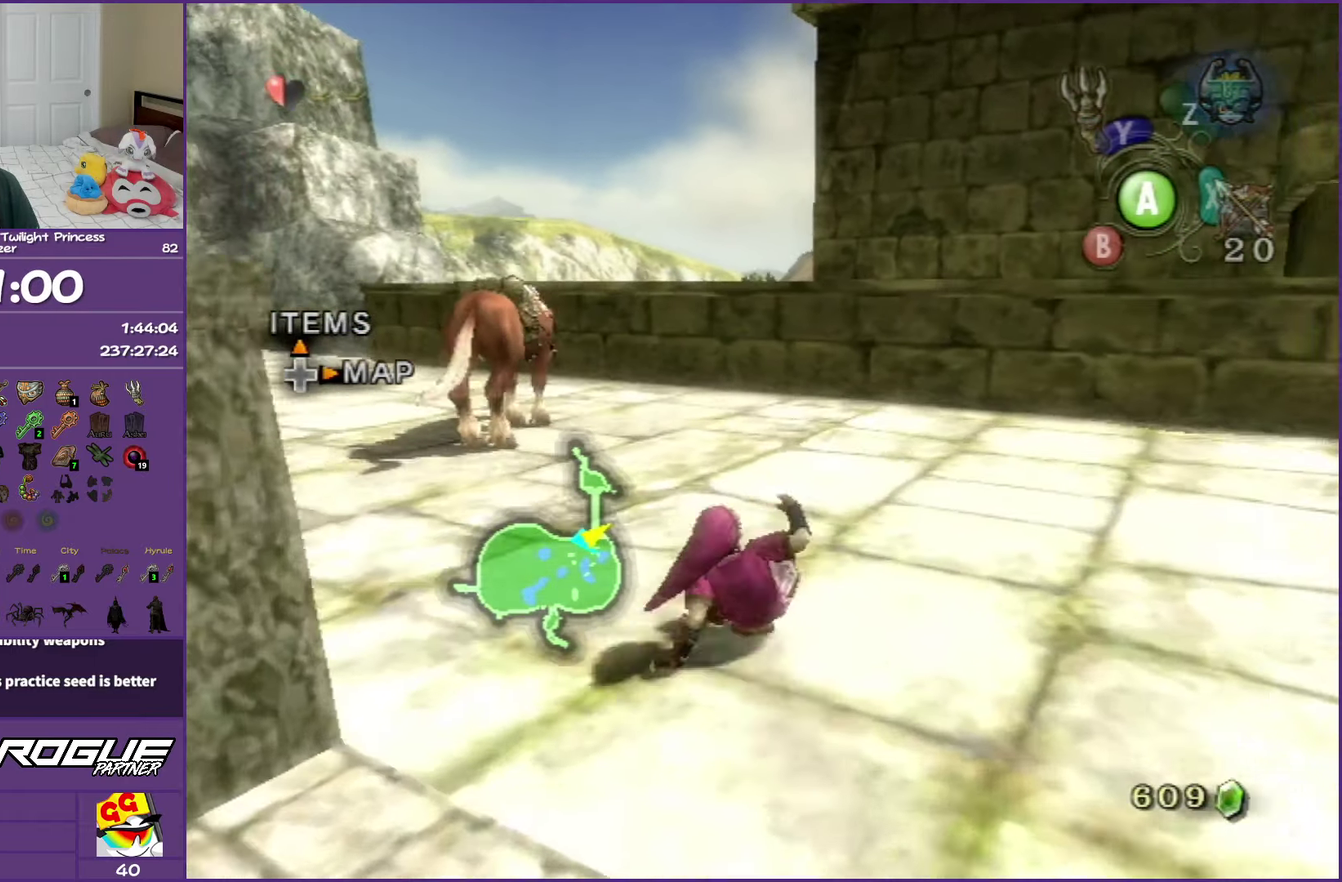
{"buttons": [], "left_stick": "up-left", "right_stick": "center", "events": [[117, "left_stick", "up-left"]]}
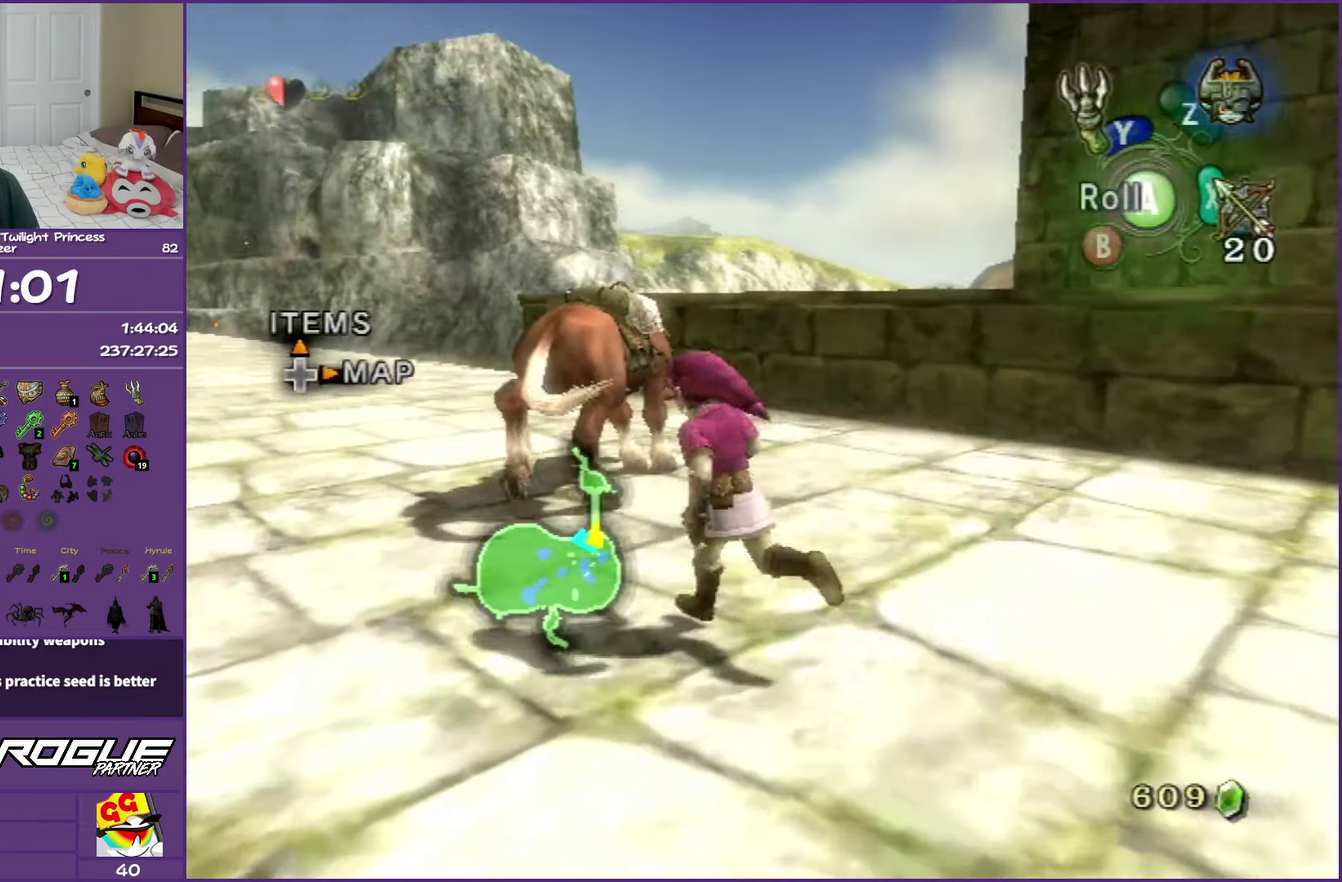
{"buttons": [], "left_stick": "up-left", "right_stick": "center", "events": [[133, "left_stick", "up"], [200, "left_stick", "up-right"], [483, "left_stick", "up-left"]]}
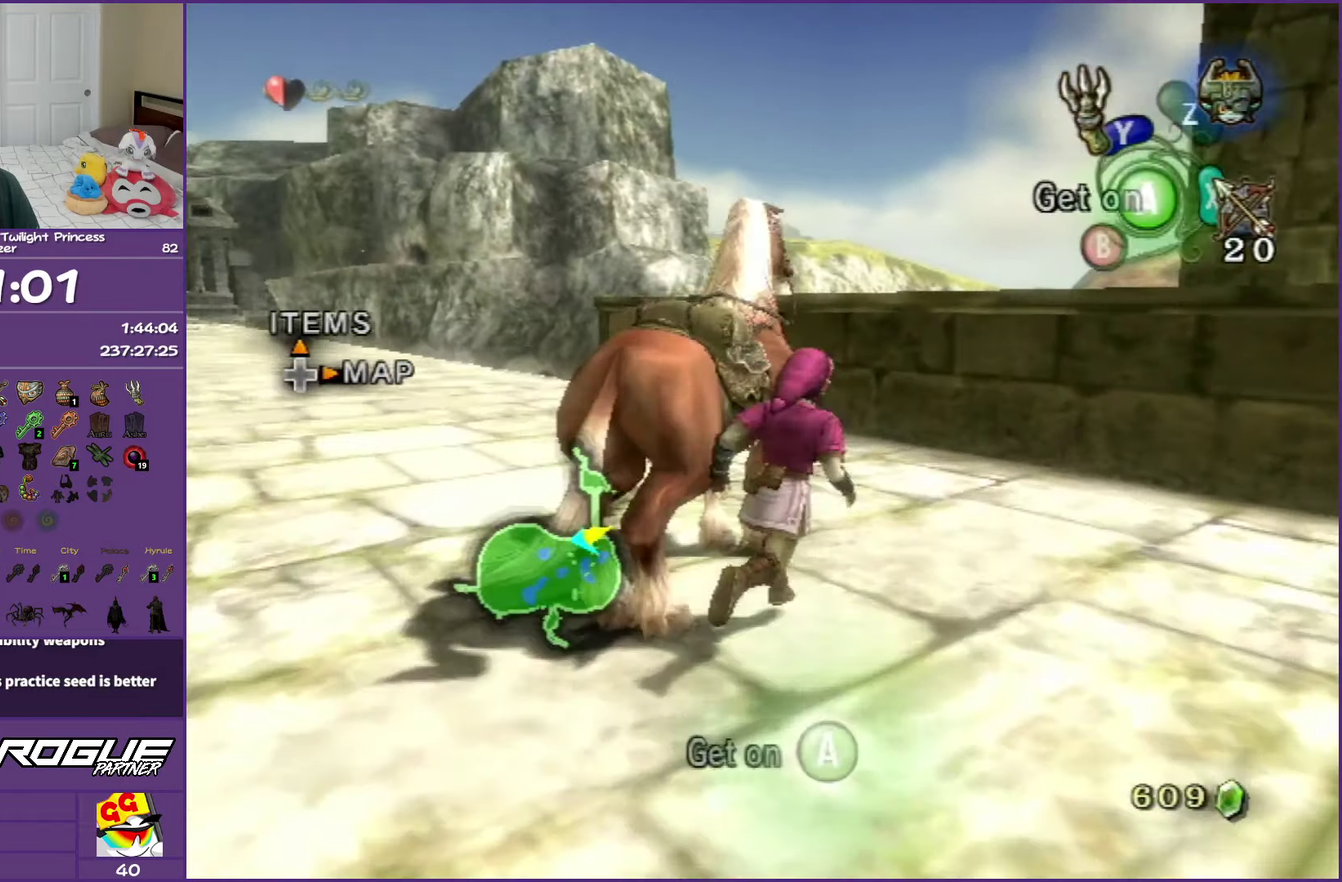
{"buttons": [], "left_stick": "up-left", "right_stick": "center", "events": [[50, "left_stick", "left"], [117, "A", "down"], [233, "A", "up"], [233, "left_stick", "up-left"]]}
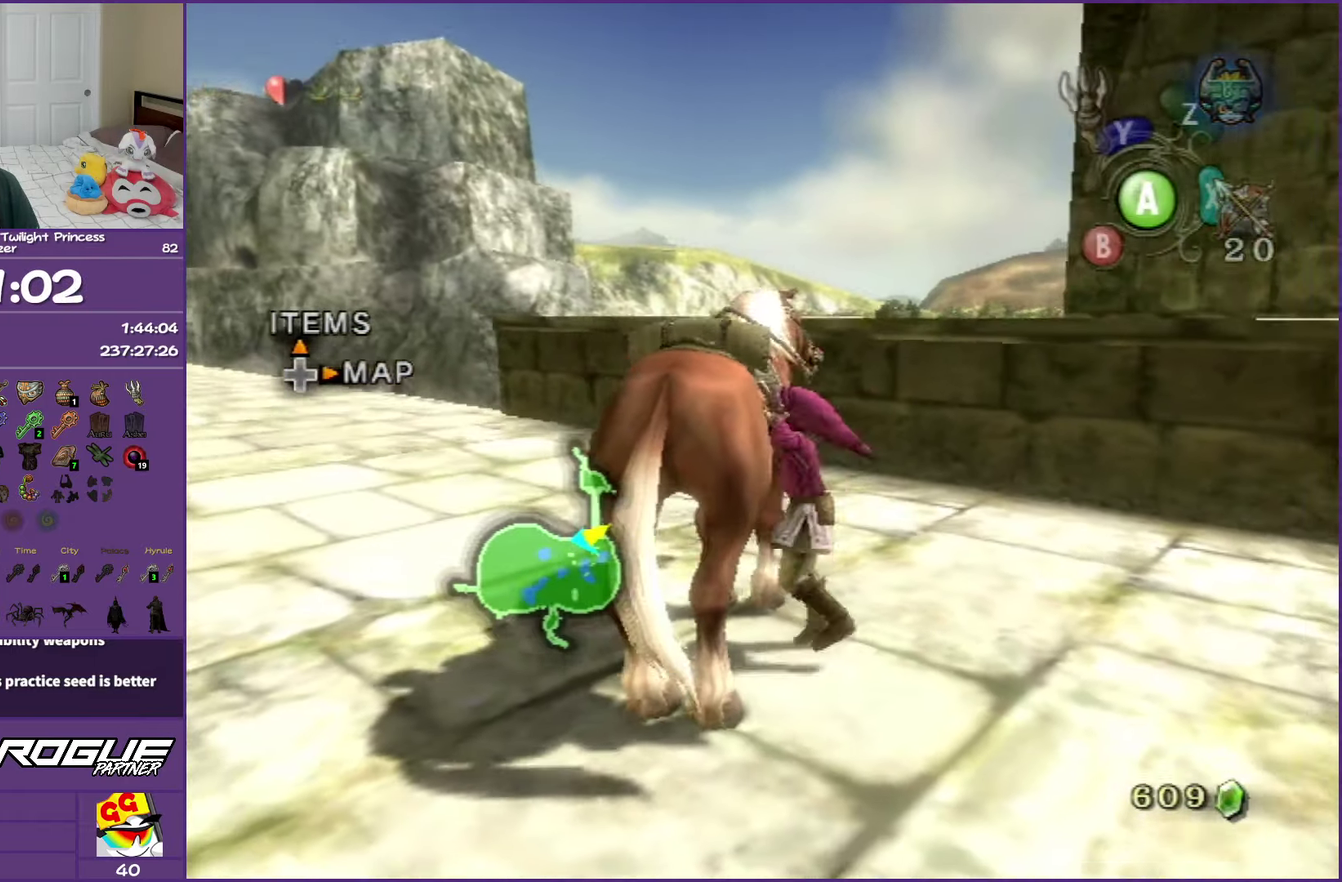
{"buttons": [], "left_stick": "left", "right_stick": "center", "events": [[167, "left_stick", "left"]]}
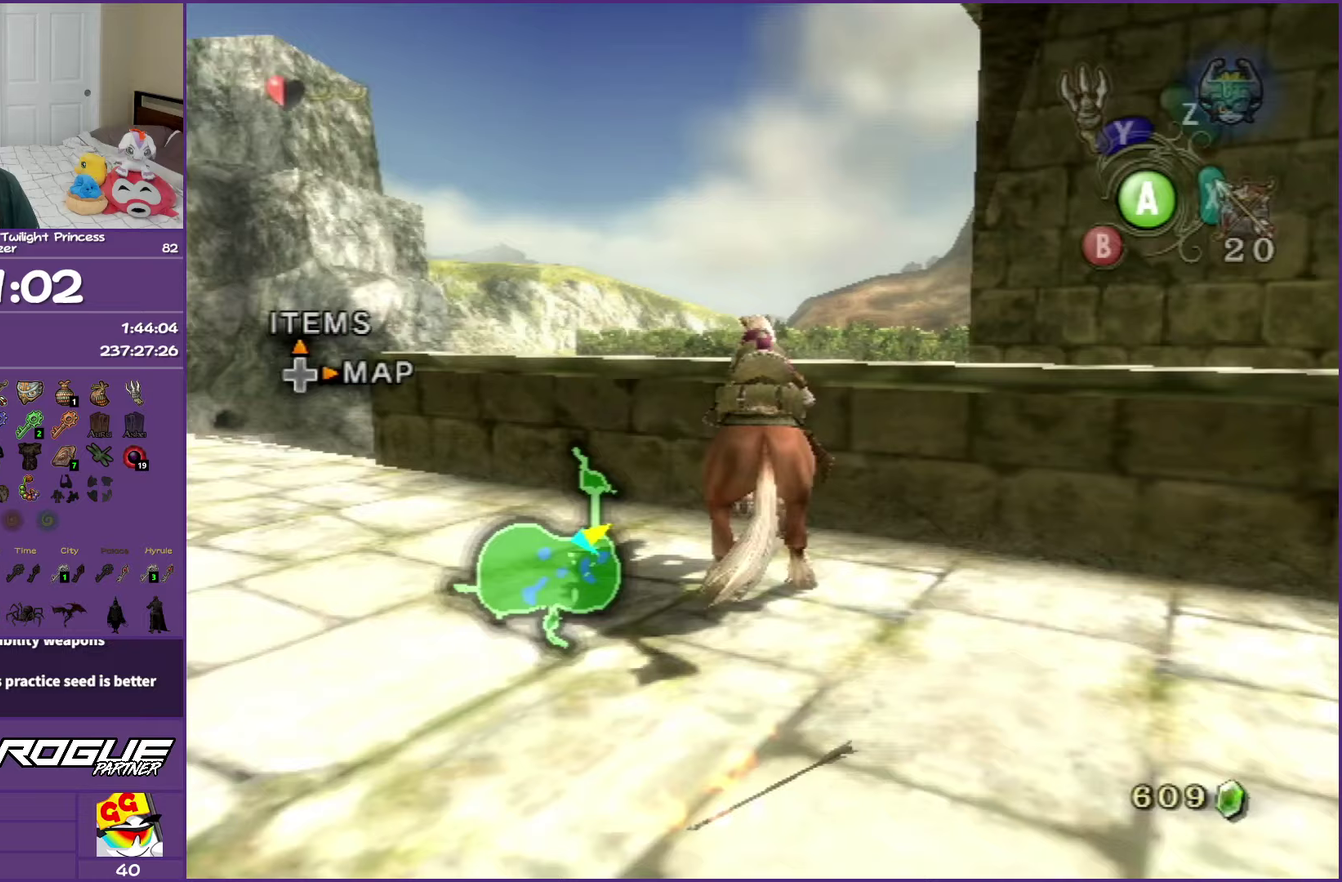
{"buttons": [], "left_stick": "left", "right_stick": "center", "events": []}
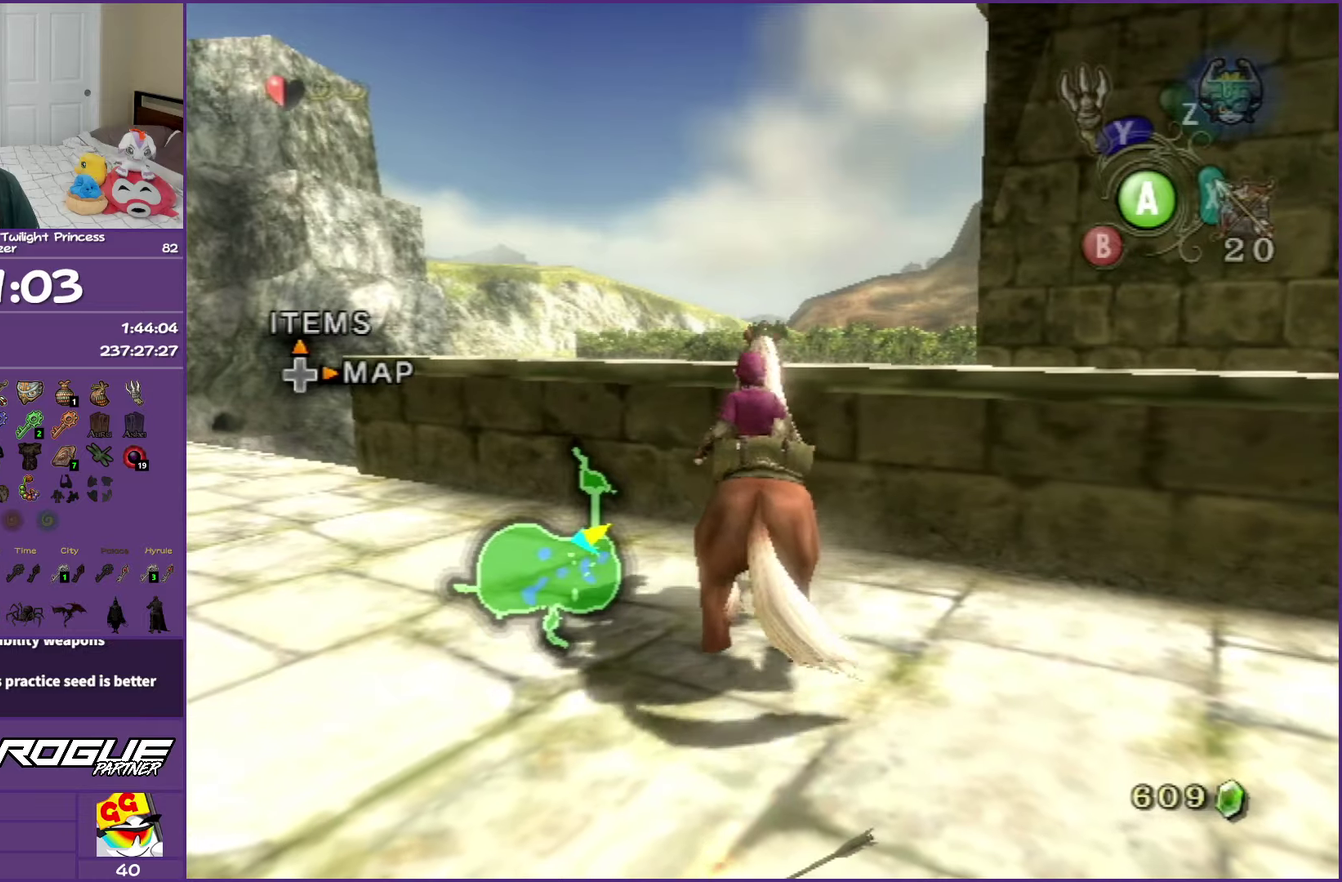
{"buttons": [], "left_stick": "left", "right_stick": "center", "events": []}
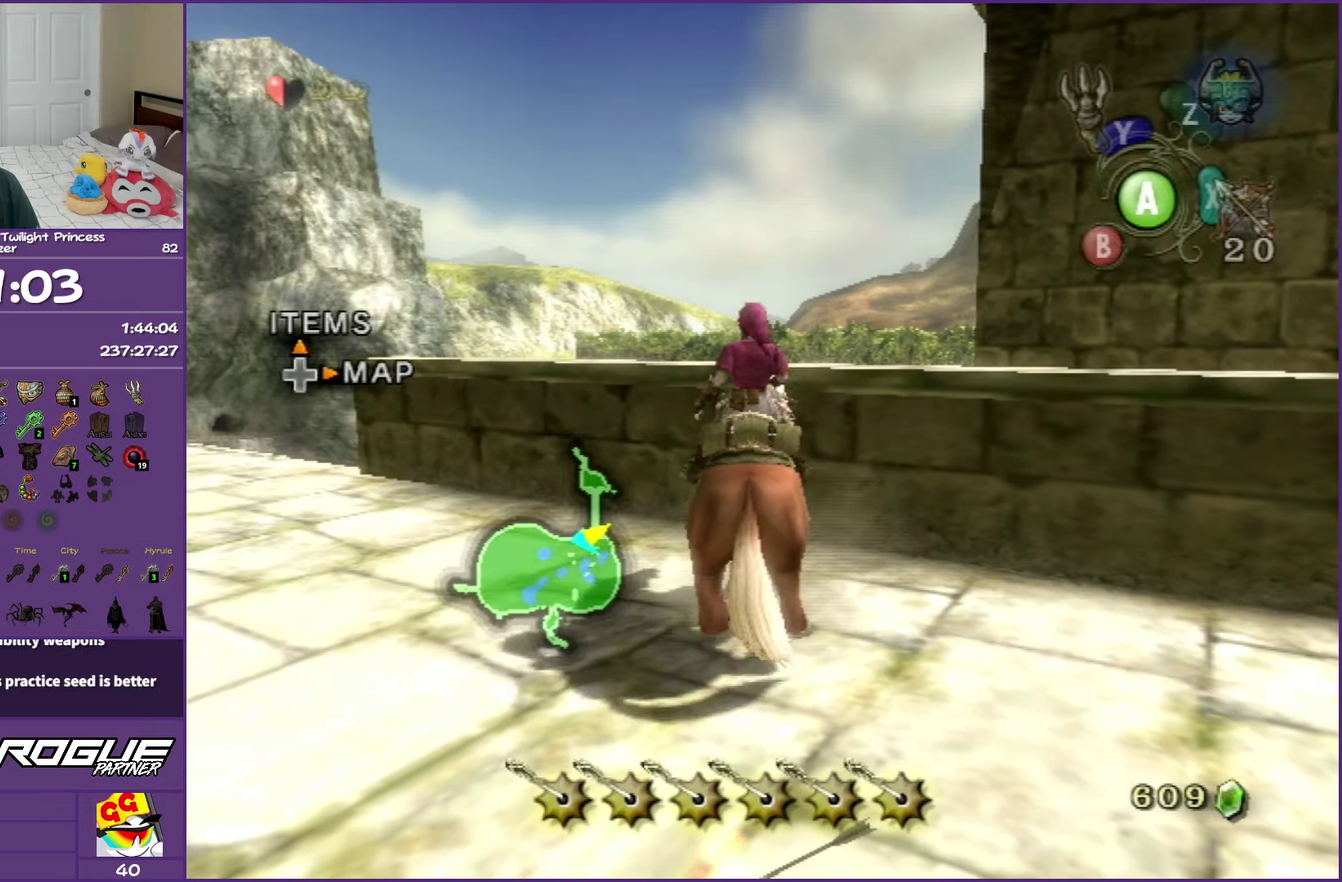
{"buttons": [], "left_stick": "left", "right_stick": "center", "events": []}
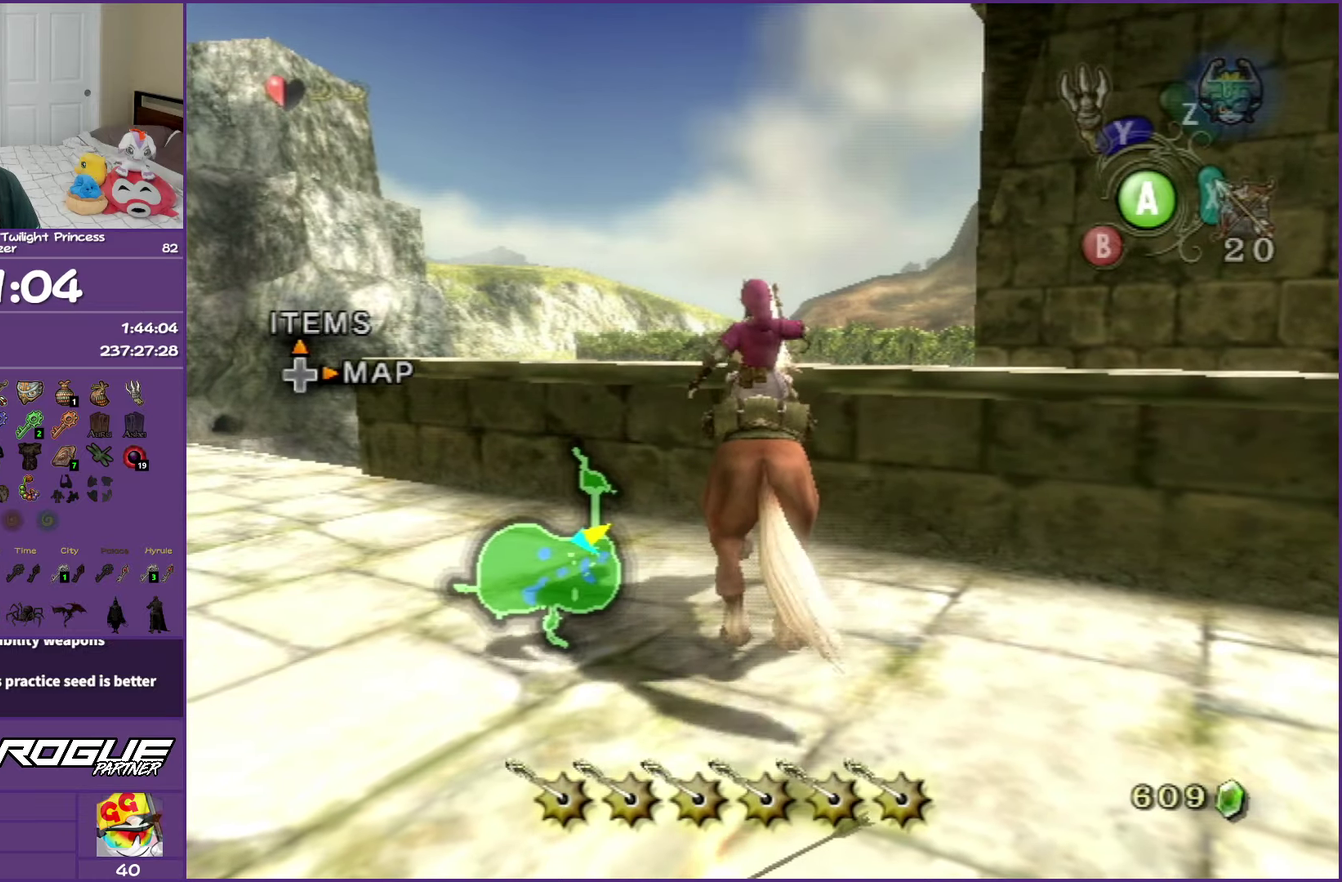
{"buttons": [], "left_stick": "up-left", "right_stick": "center", "events": [[467, "left_stick", "up-left"]]}
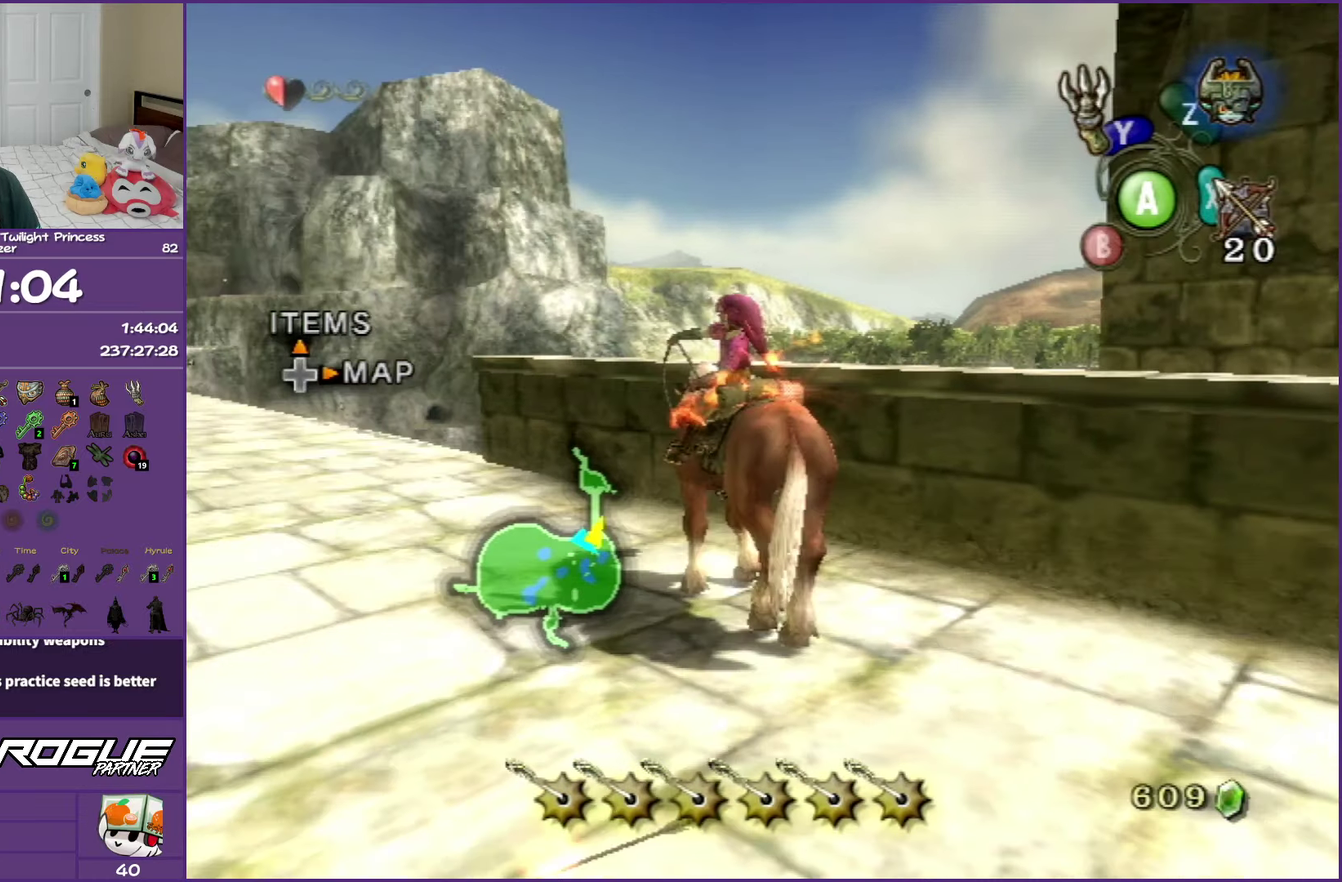
{"buttons": ["A"], "left_stick": "up", "right_stick": "center", "events": [[333, "left_stick", "up"], [467, "A", "down"]]}